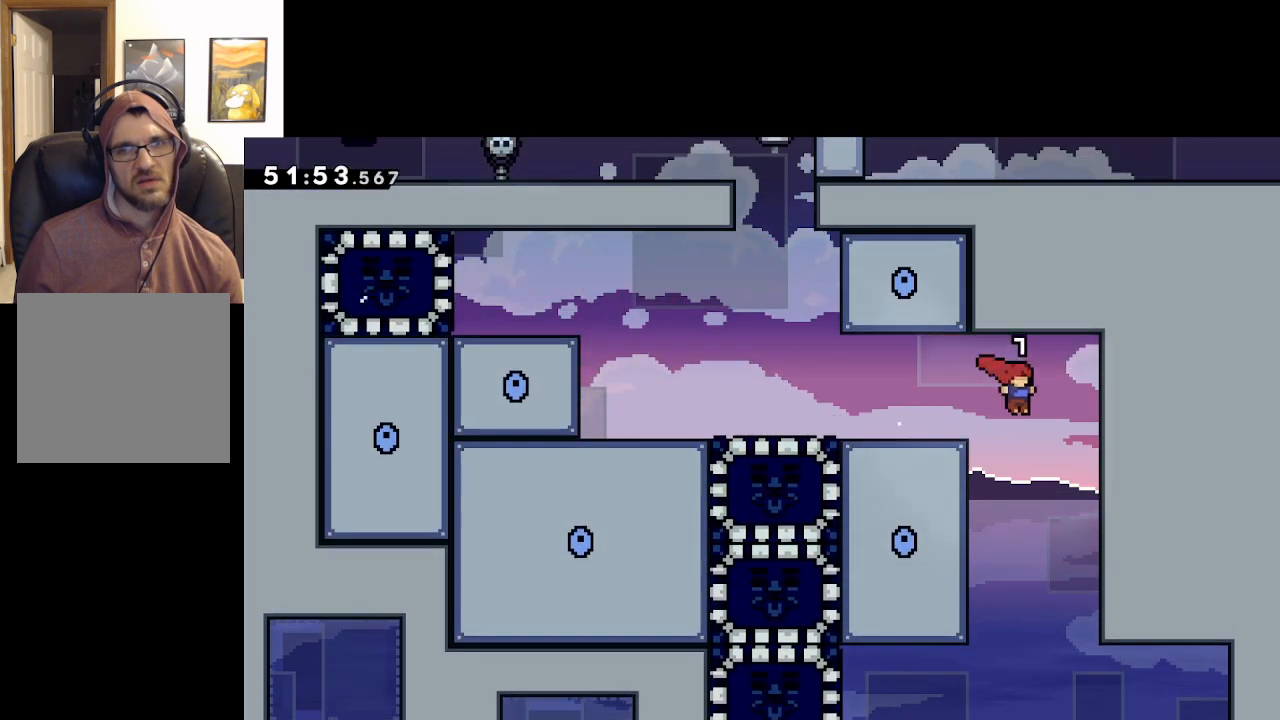
Gameplay with a controller (Xbox layout); each line is a JSON object with the inputs held at the frame after it. "events" lists button and stick changes between this image and that frame as [ms after this image, input, new state], when the widget could be followed in between.
{"buttons": [], "left_stick": "left", "right_stick": "center", "events": [[350, "left_stick", "left"]]}
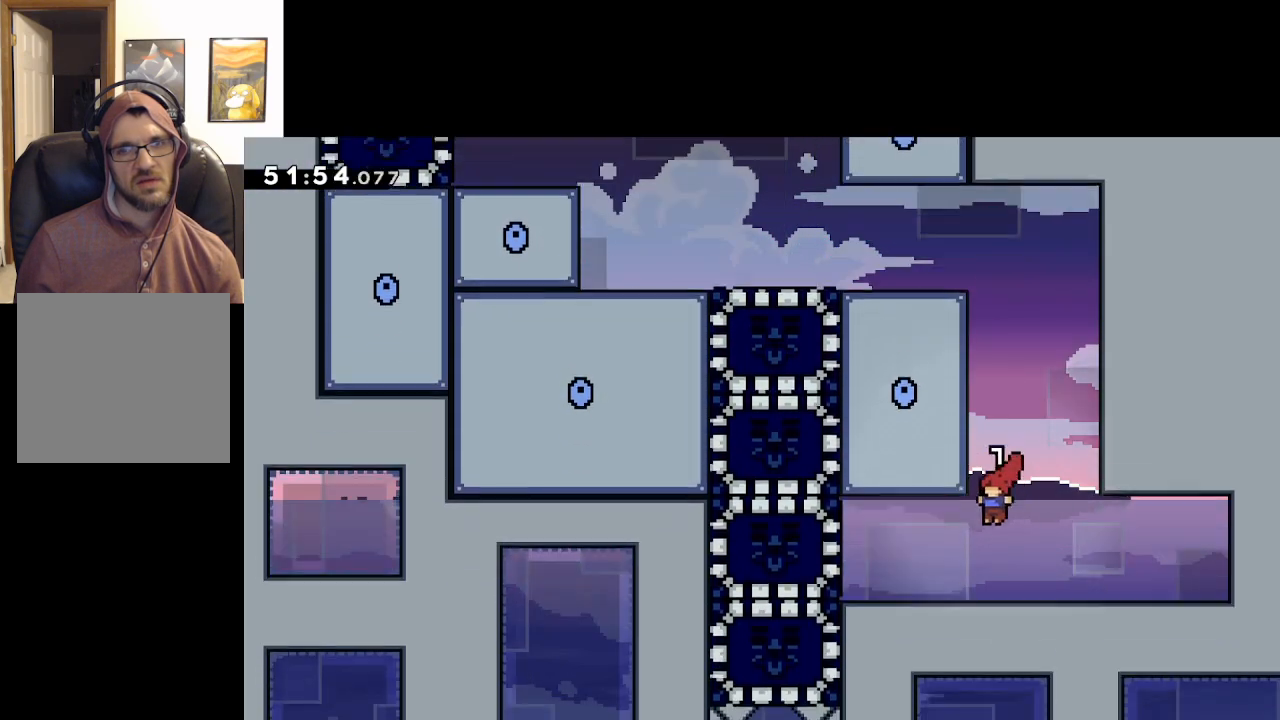
{"buttons": [], "left_stick": "right", "right_stick": "center", "events": [[117, "X", "down"], [433, "X", "up"], [483, "left_stick", "right"]]}
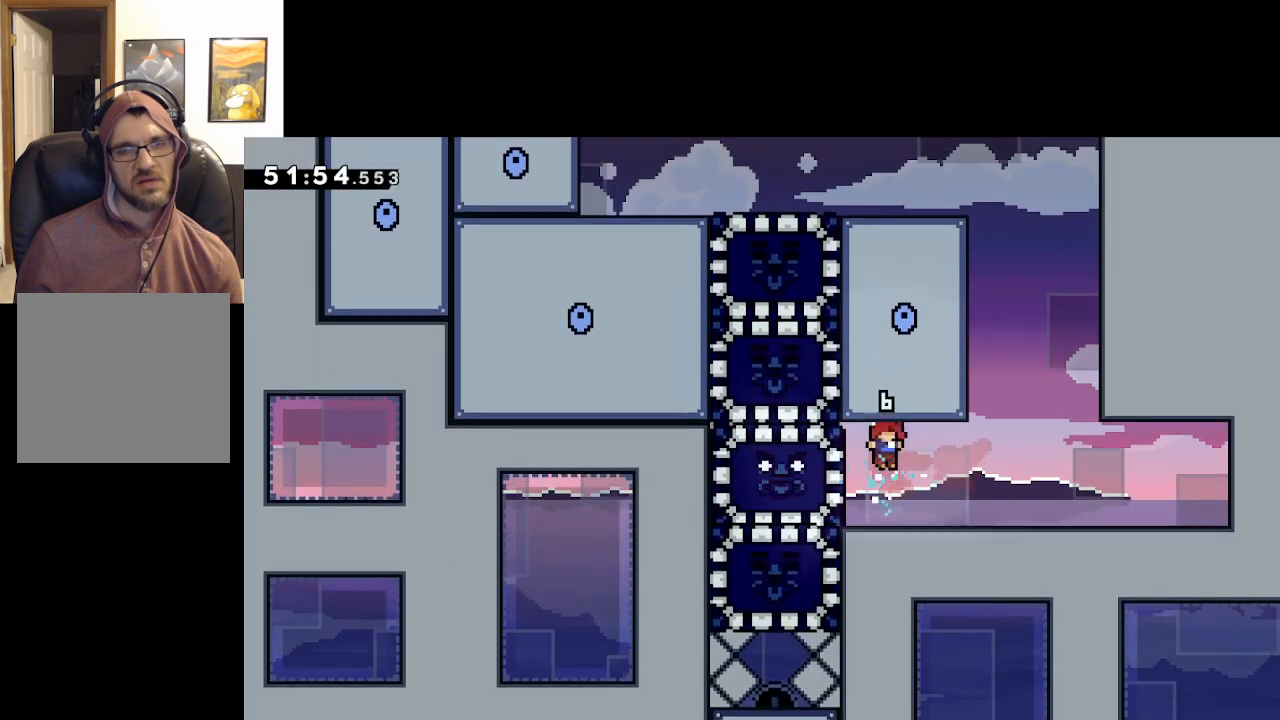
{"buttons": ["A", "L2"], "left_stick": "up-left", "right_stick": "center", "events": [[300, "A", "down"], [383, "left_stick", "up-left"], [483, "L2", "down"]]}
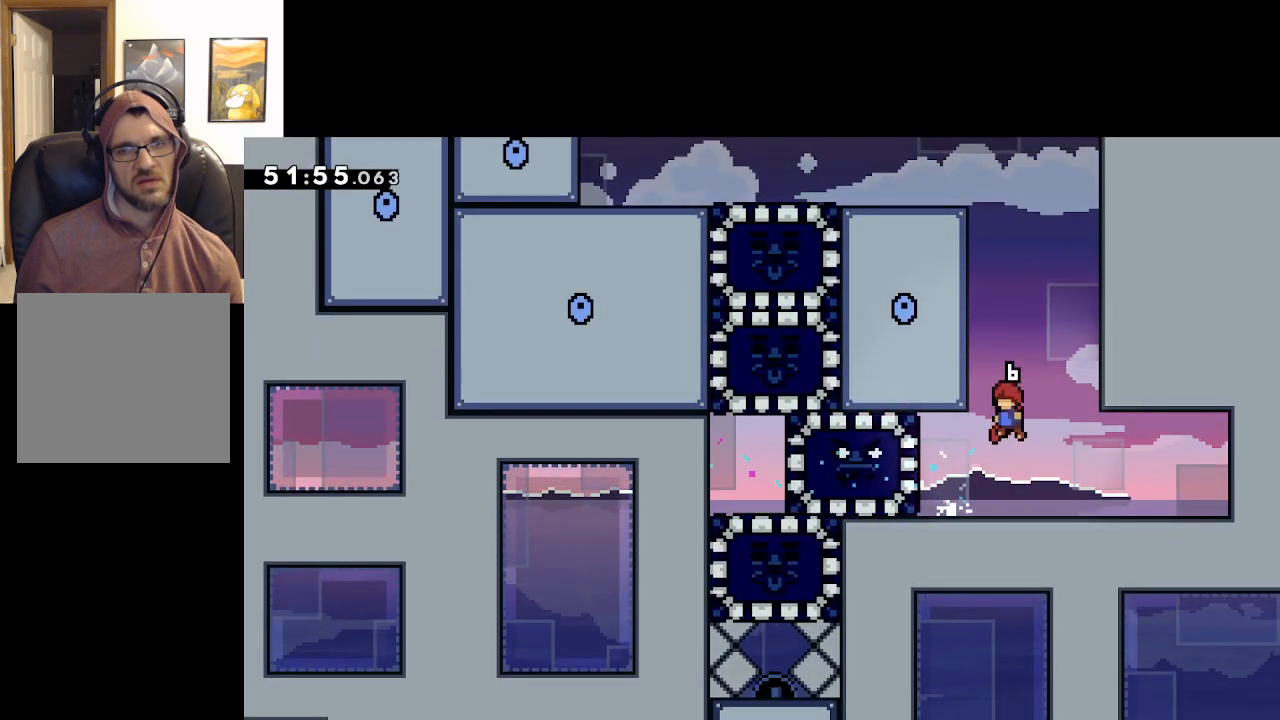
{"buttons": ["L2"], "left_stick": "up-left", "right_stick": "center", "events": [[83, "A", "up"], [167, "A", "down"], [250, "A", "up"], [333, "A", "down"], [433, "A", "up"]]}
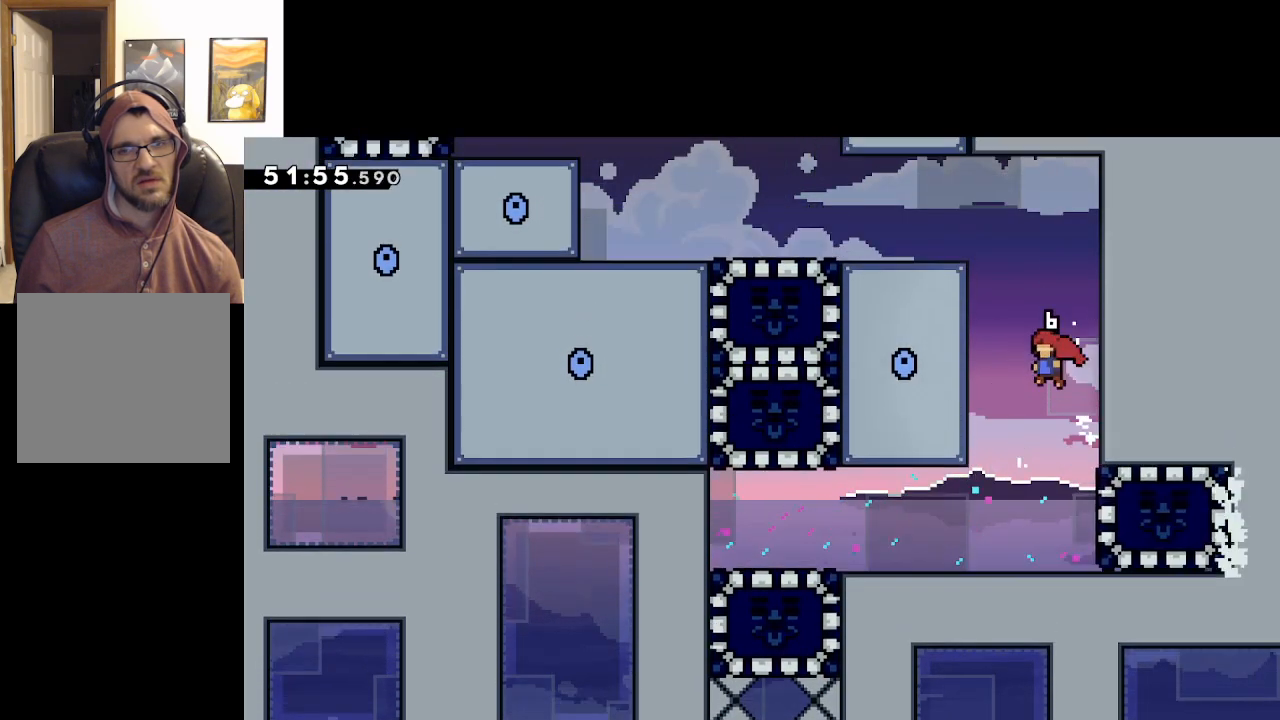
{"buttons": ["L2"], "left_stick": "up", "right_stick": "center", "events": [[417, "left_stick", "up"]]}
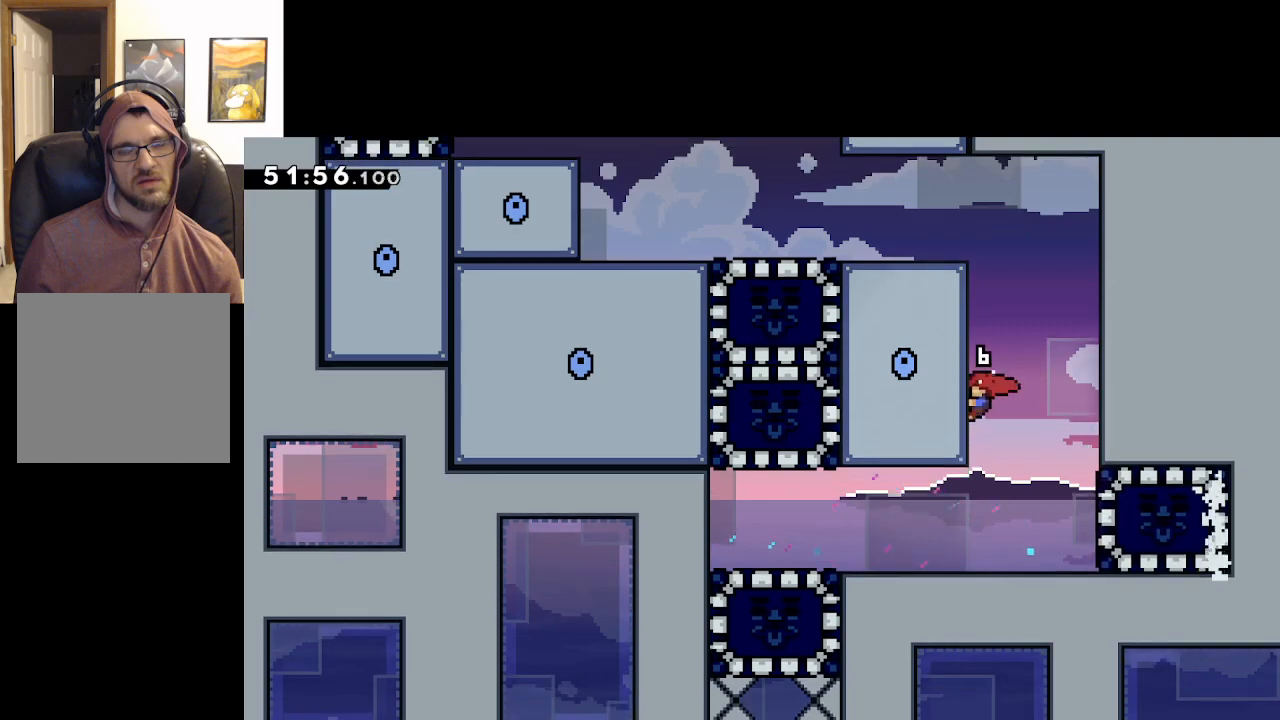
{"buttons": [], "left_stick": "center", "right_stick": "center", "events": [[267, "left_stick", "center"], [383, "L2", "up"]]}
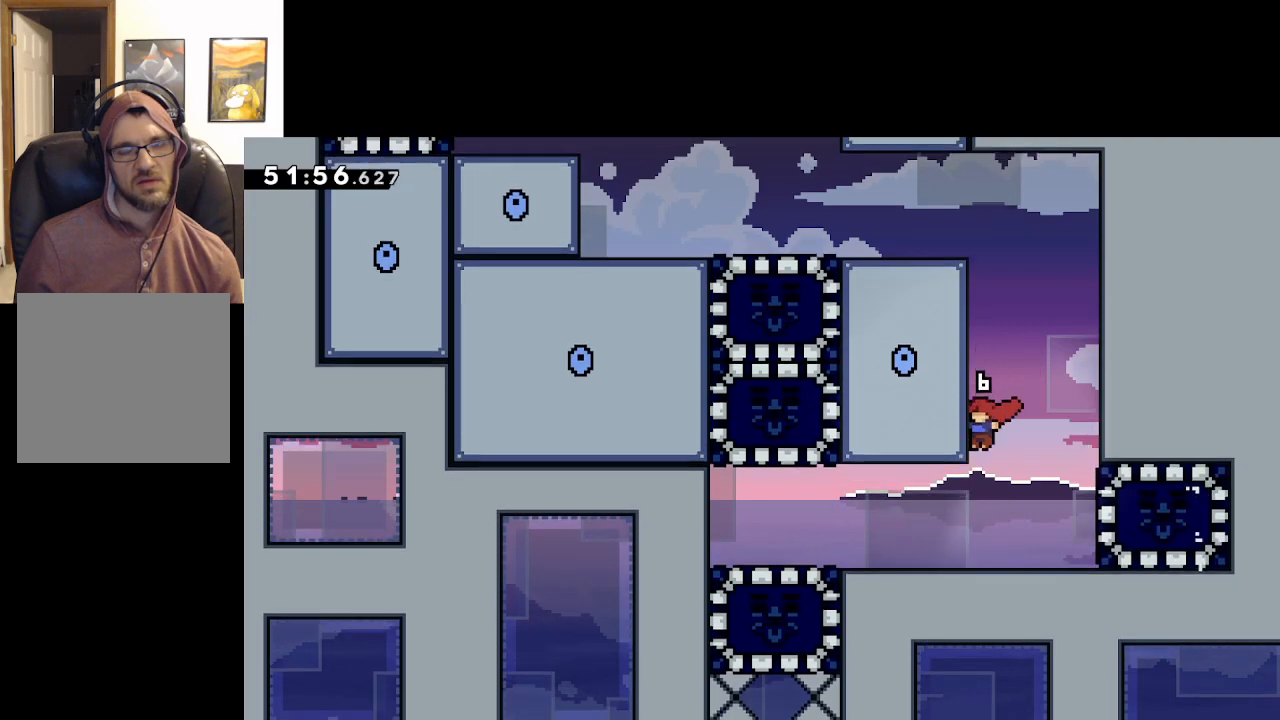
{"buttons": ["A"], "left_stick": "center", "right_stick": "center", "events": [[150, "A", "down"], [383, "A", "up"], [500, "A", "down"]]}
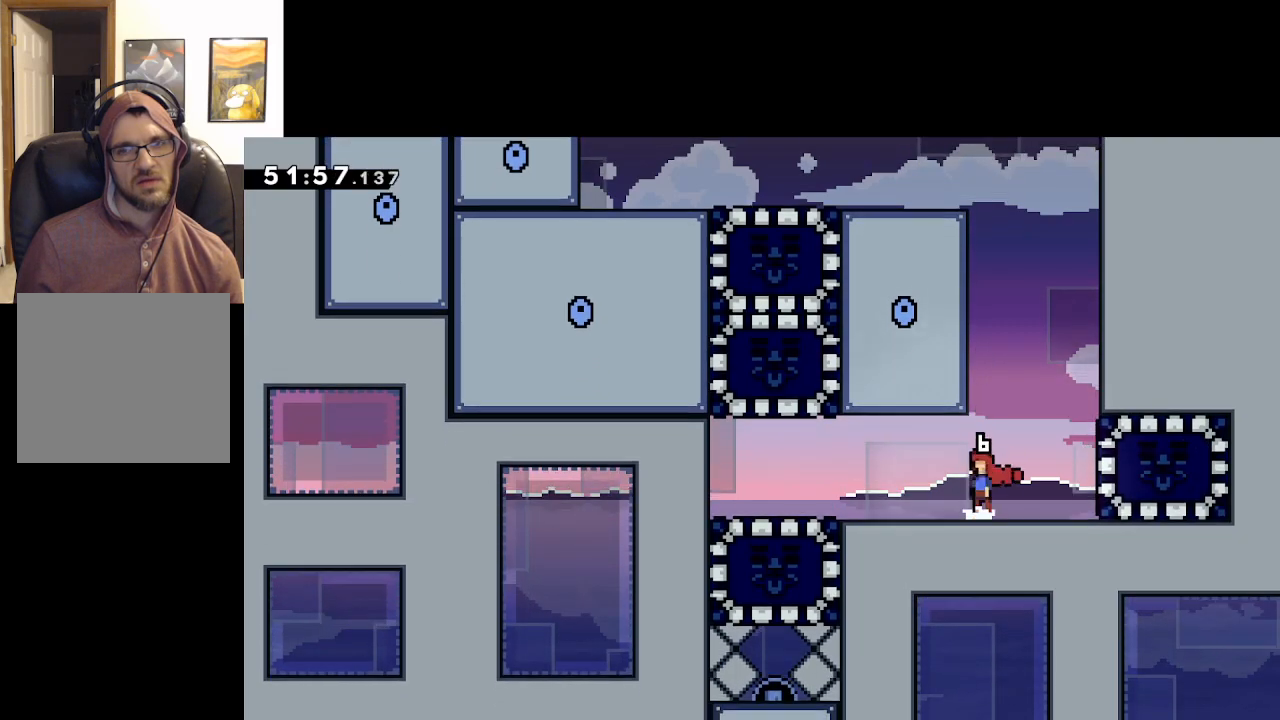
{"buttons": [], "left_stick": "right", "right_stick": "center", "events": [[83, "left_stick", "right"], [333, "A", "up"]]}
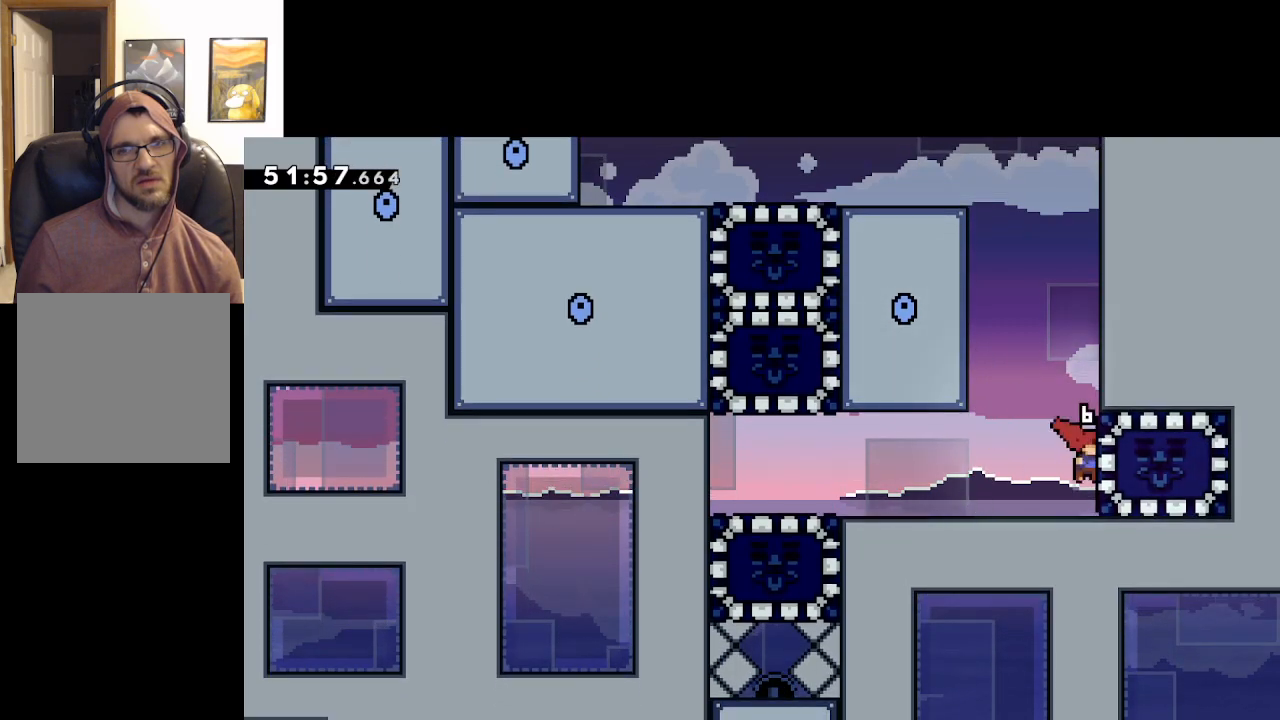
{"buttons": ["A"], "left_stick": "right", "right_stick": "center", "events": [[50, "A", "down"], [50, "left_stick", "up-left"], [300, "A", "up"], [433, "A", "down"], [467, "left_stick", "right"]]}
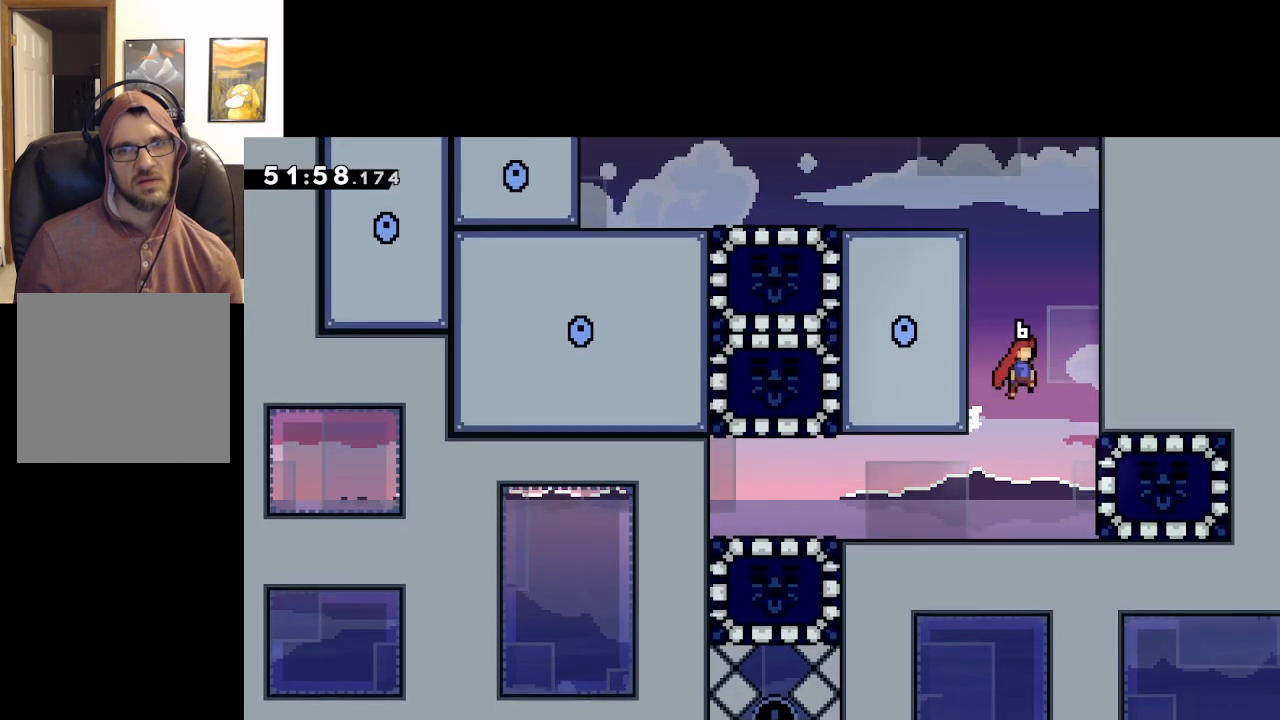
{"buttons": ["A"], "left_stick": "up-left", "right_stick": "center", "events": [[267, "A", "up"], [383, "A", "down"], [383, "left_stick", "up-left"]]}
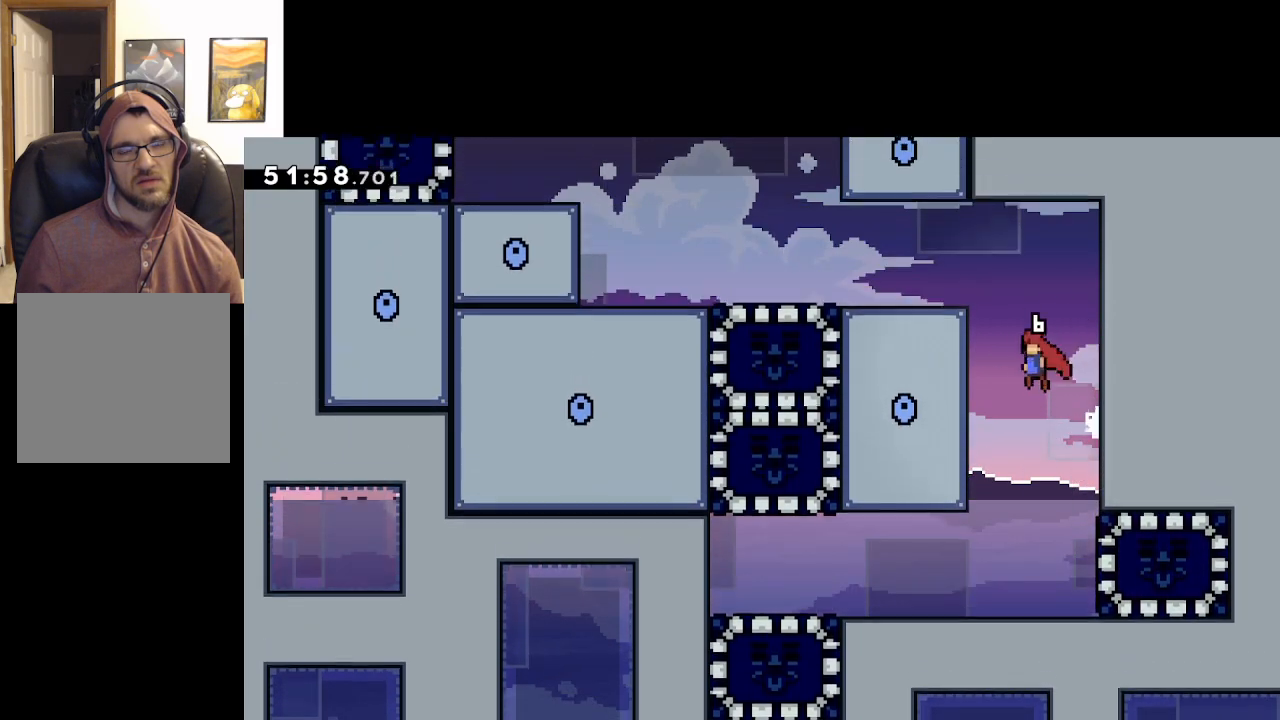
{"buttons": ["A", "L2"], "left_stick": "up-left", "right_stick": "center", "events": [[267, "A", "up"], [400, "A", "down"], [400, "L2", "down"]]}
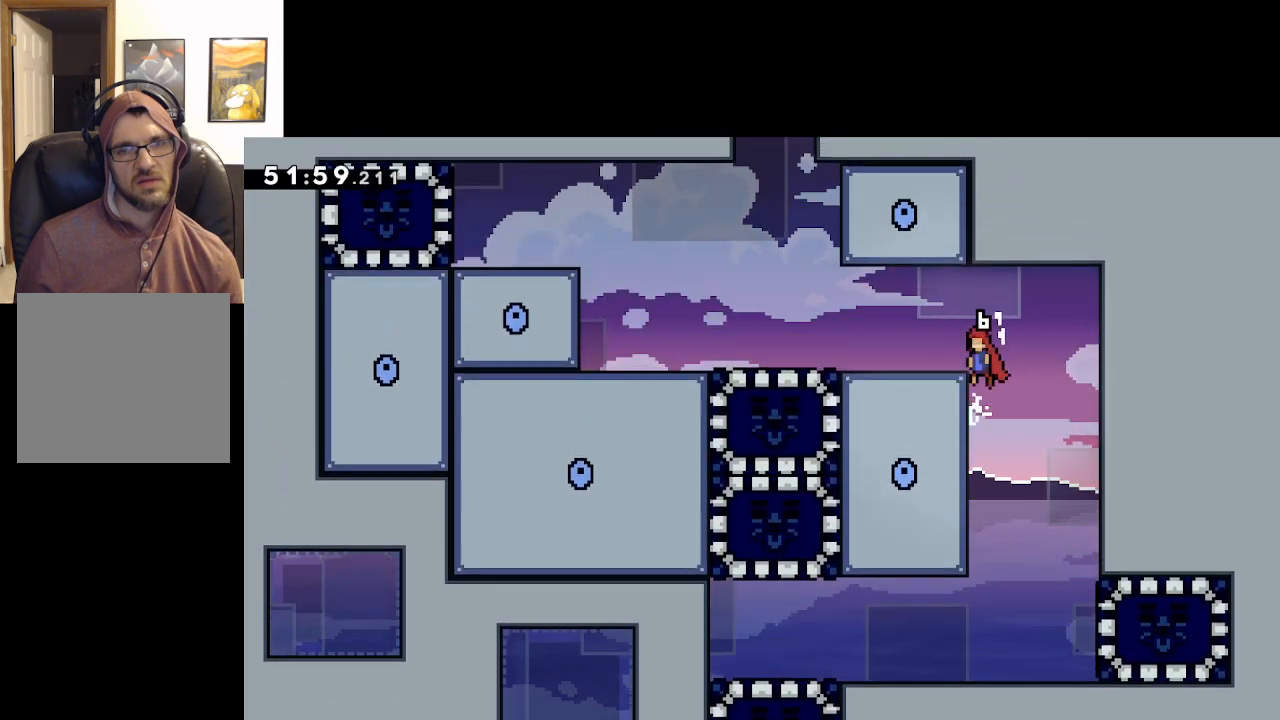
{"buttons": ["L2"], "left_stick": "up-left", "right_stick": "center", "events": [[350, "A", "up"]]}
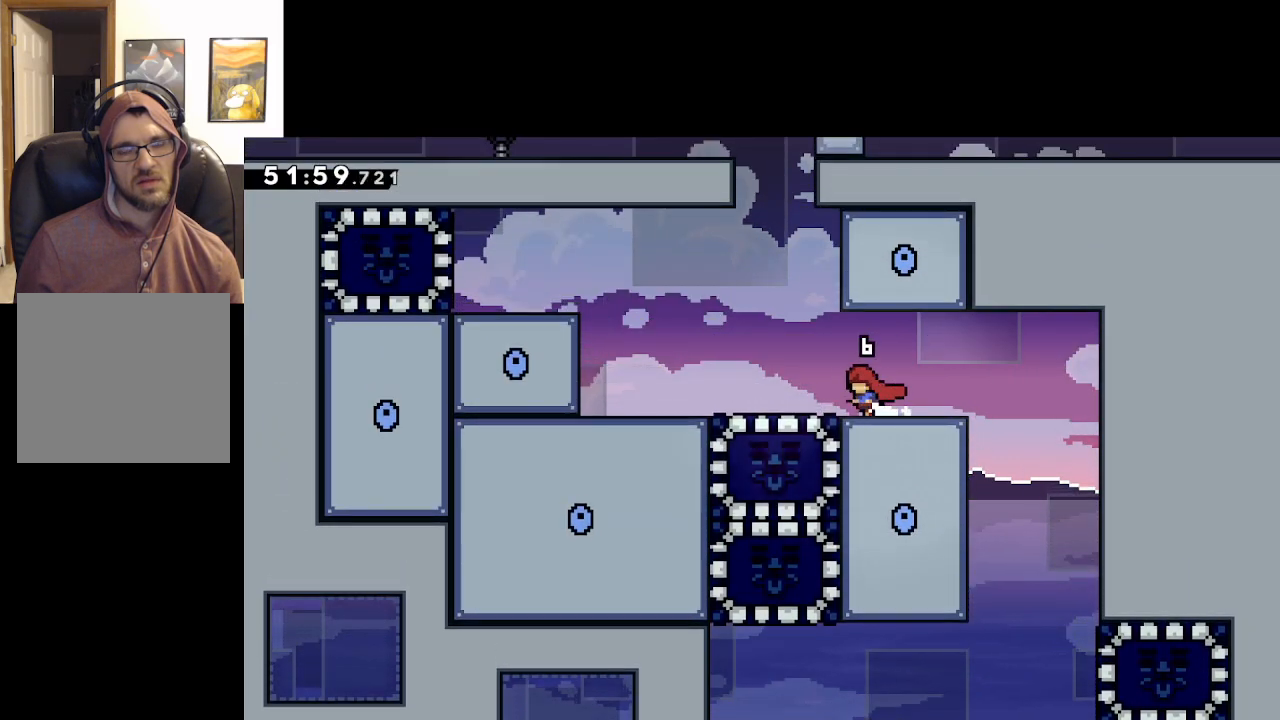
{"buttons": ["L2"], "left_stick": "center", "right_stick": "center", "events": [[283, "left_stick", "center"]]}
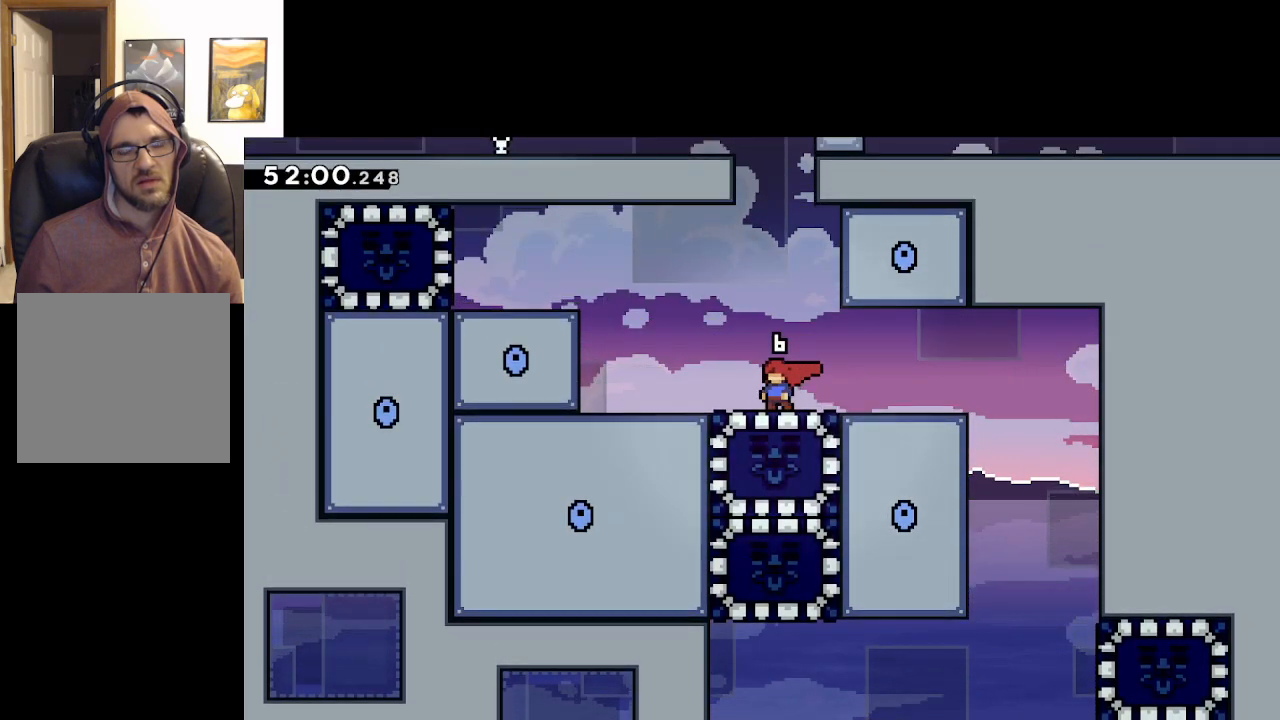
{"buttons": [], "left_stick": "center", "right_stick": "center", "events": [[150, "L2", "up"]]}
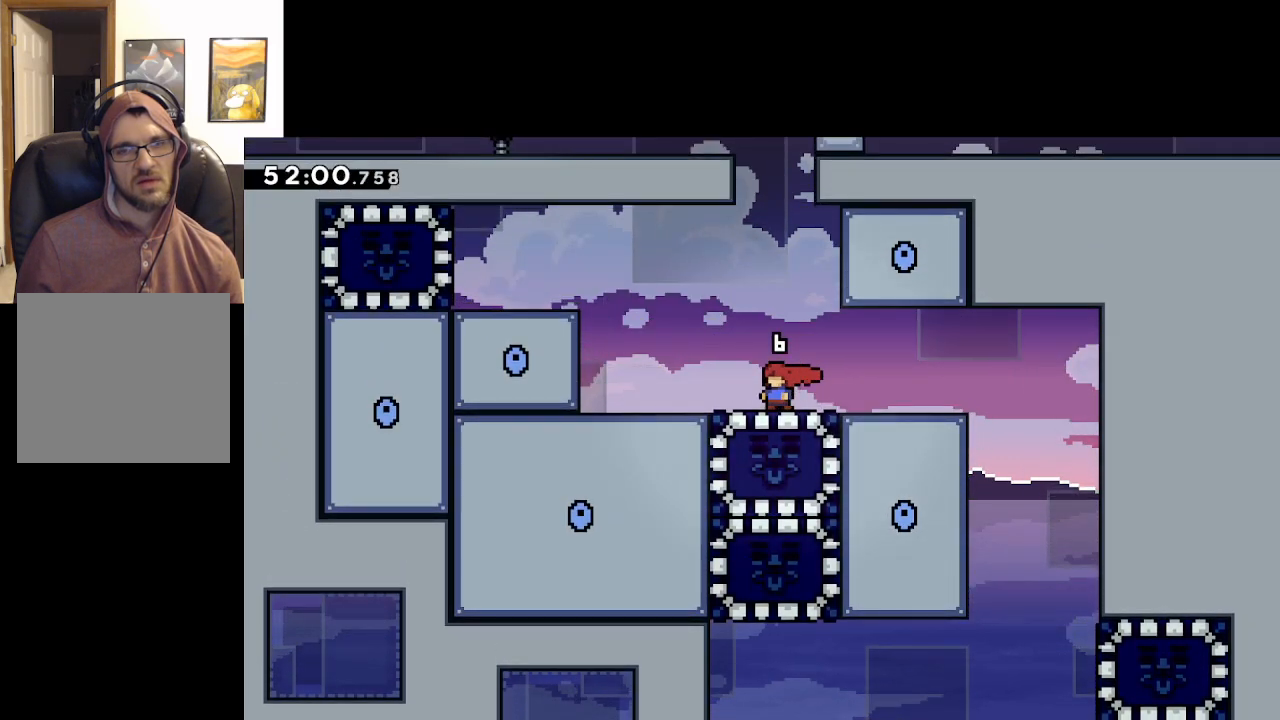
{"buttons": [], "left_stick": "center", "right_stick": "center", "events": [[50, "L2", "down"], [417, "L2", "up"]]}
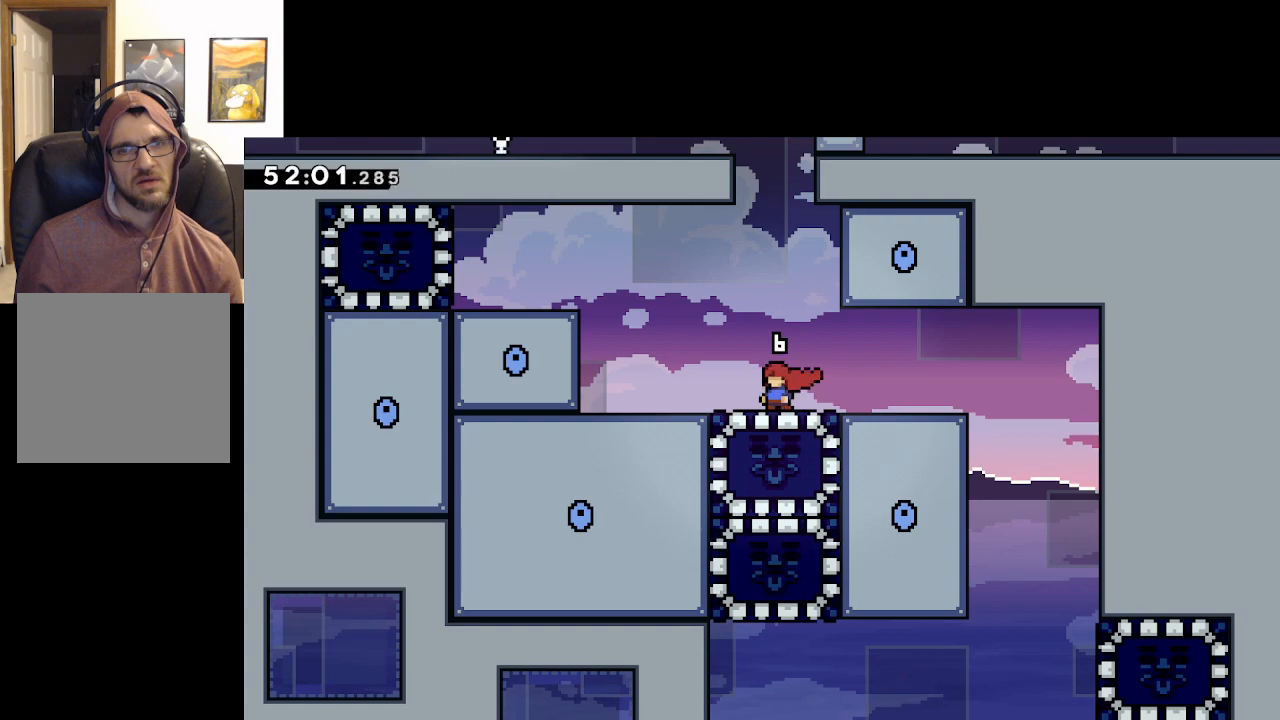
{"buttons": [], "left_stick": "center", "right_stick": "center", "events": [[167, "L2", "down"], [433, "L2", "up"]]}
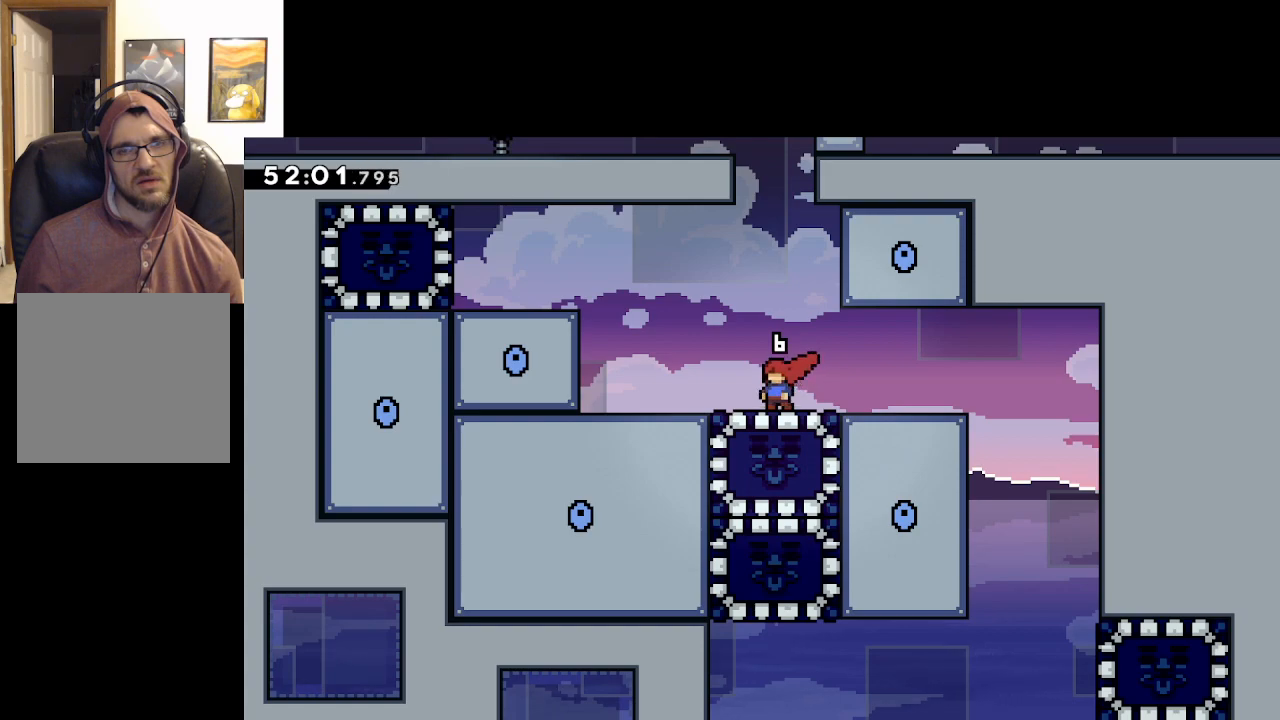
{"buttons": [], "left_stick": "center", "right_stick": "center", "events": [[133, "L2", "down"], [433, "L2", "up"]]}
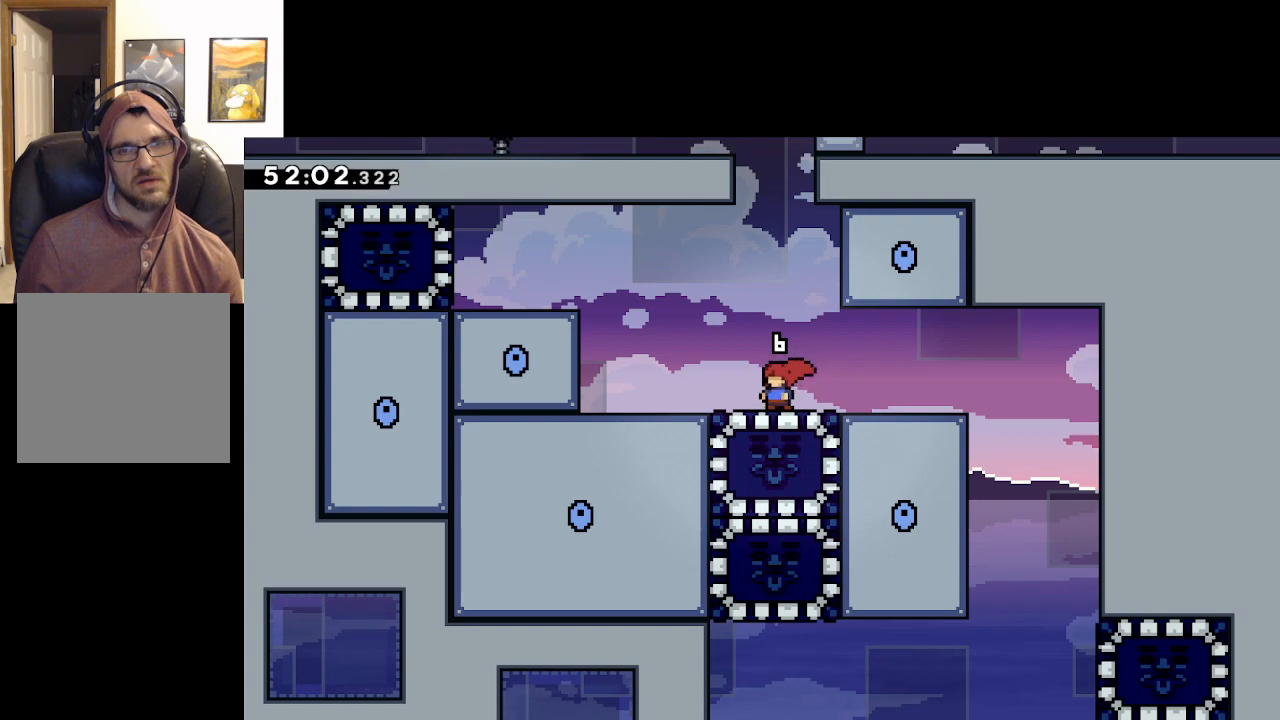
{"buttons": [], "left_stick": "center", "right_stick": "center", "events": [[133, "L2", "down"], [400, "L2", "up"]]}
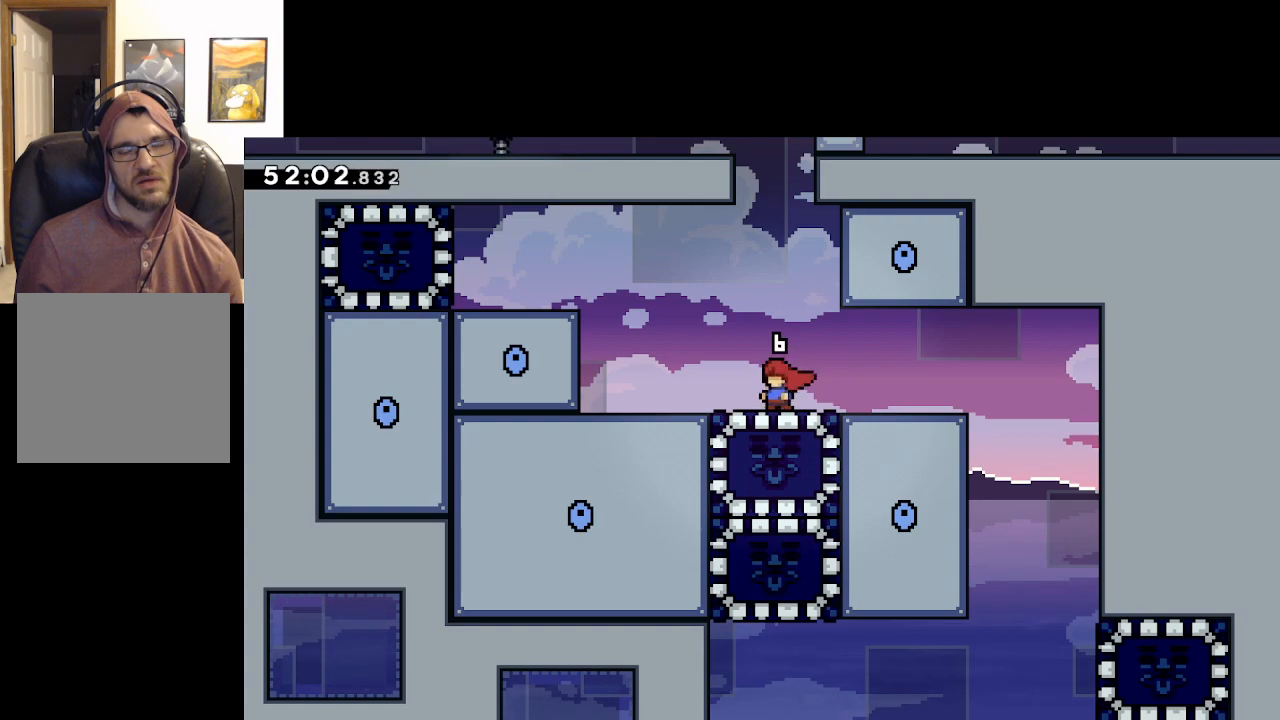
{"buttons": [], "left_stick": "center", "right_stick": "center", "events": [[100, "L2", "down"], [417, "L2", "up"]]}
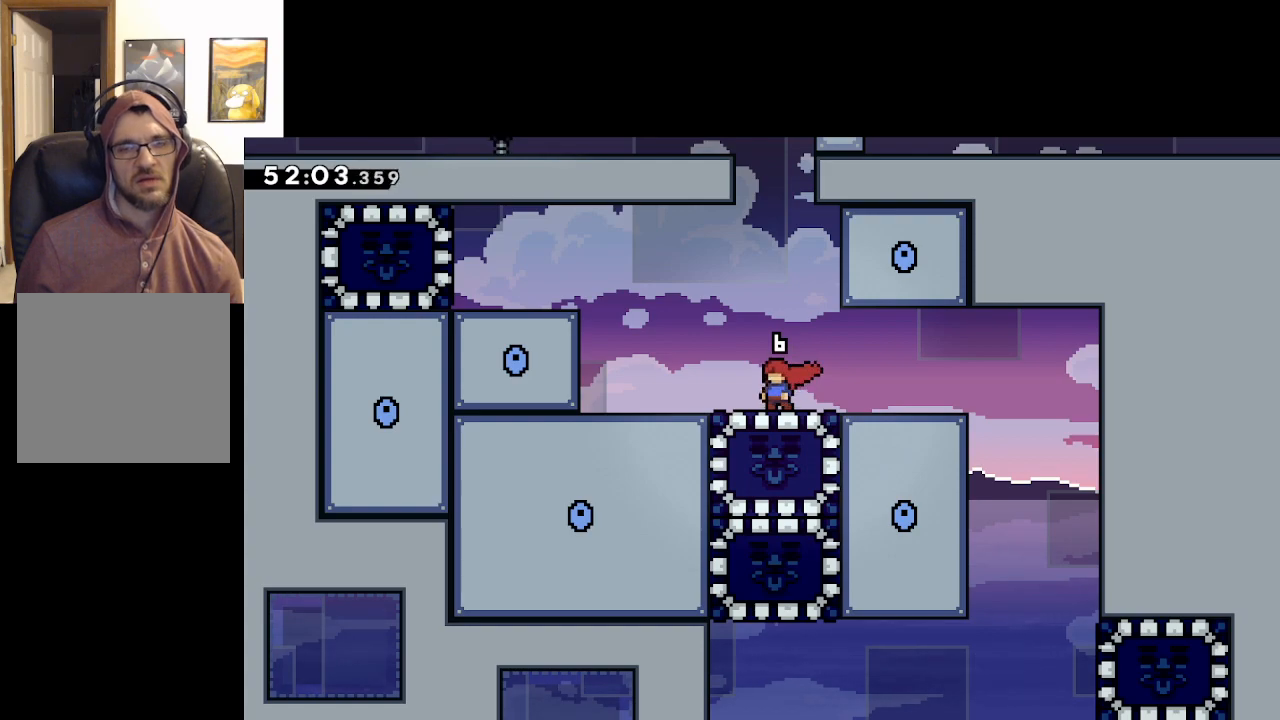
{"buttons": ["L2"], "left_stick": "center", "right_stick": "center", "events": [[383, "L2", "down"]]}
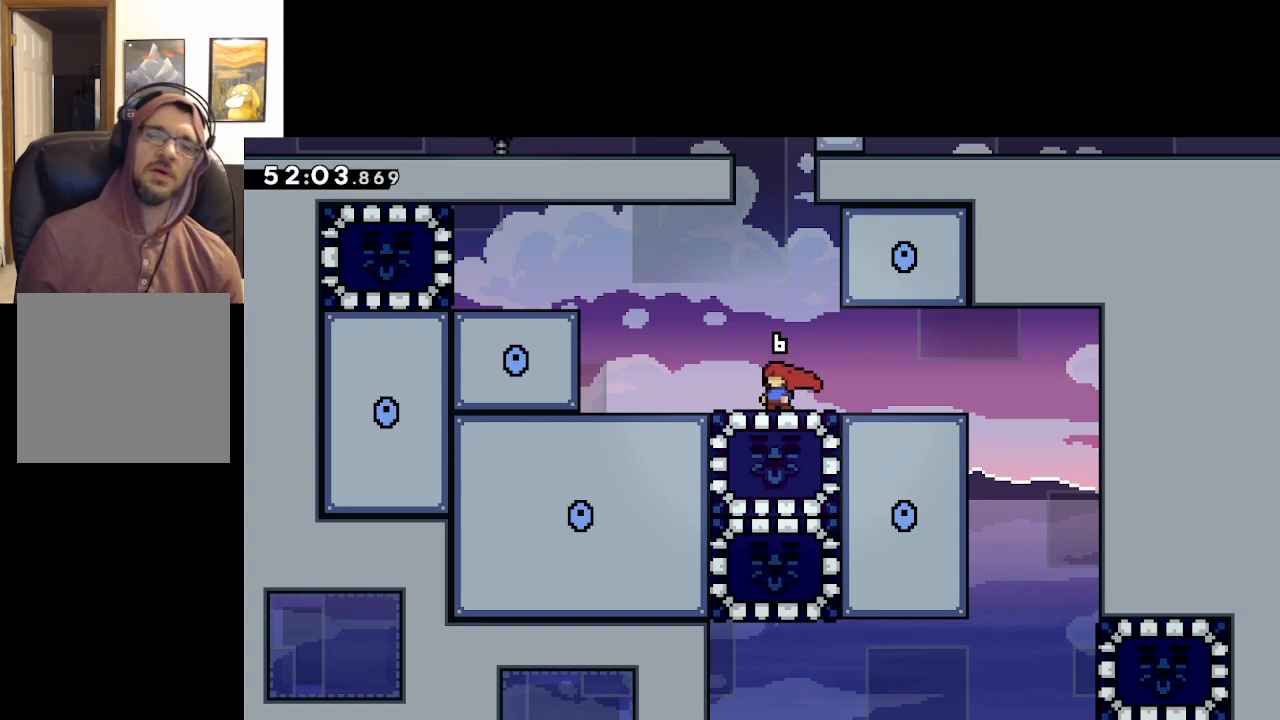
{"buttons": ["L2"], "left_stick": "center", "right_stick": "center", "events": [[167, "L2", "up"], [367, "L2", "down"]]}
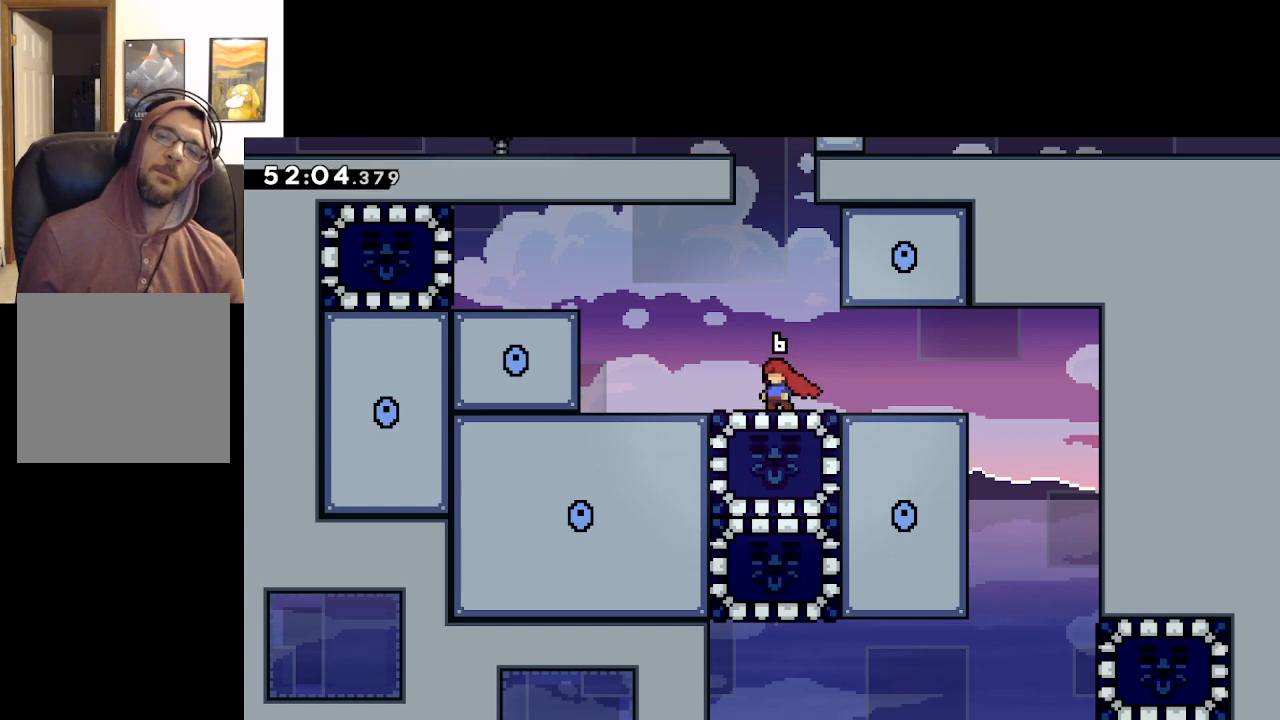
{"buttons": [], "left_stick": "center", "right_stick": "center", "events": [[467, "L2", "up"]]}
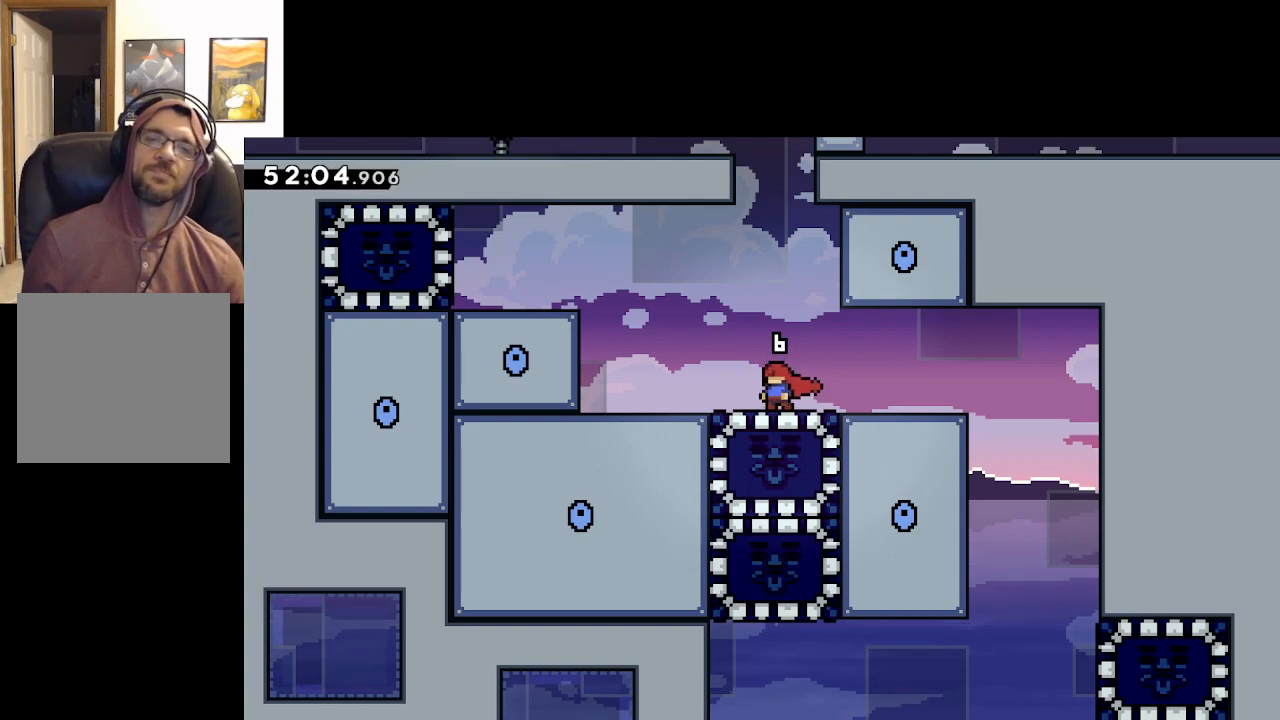
{"buttons": [], "left_stick": "center", "right_stick": "center", "events": []}
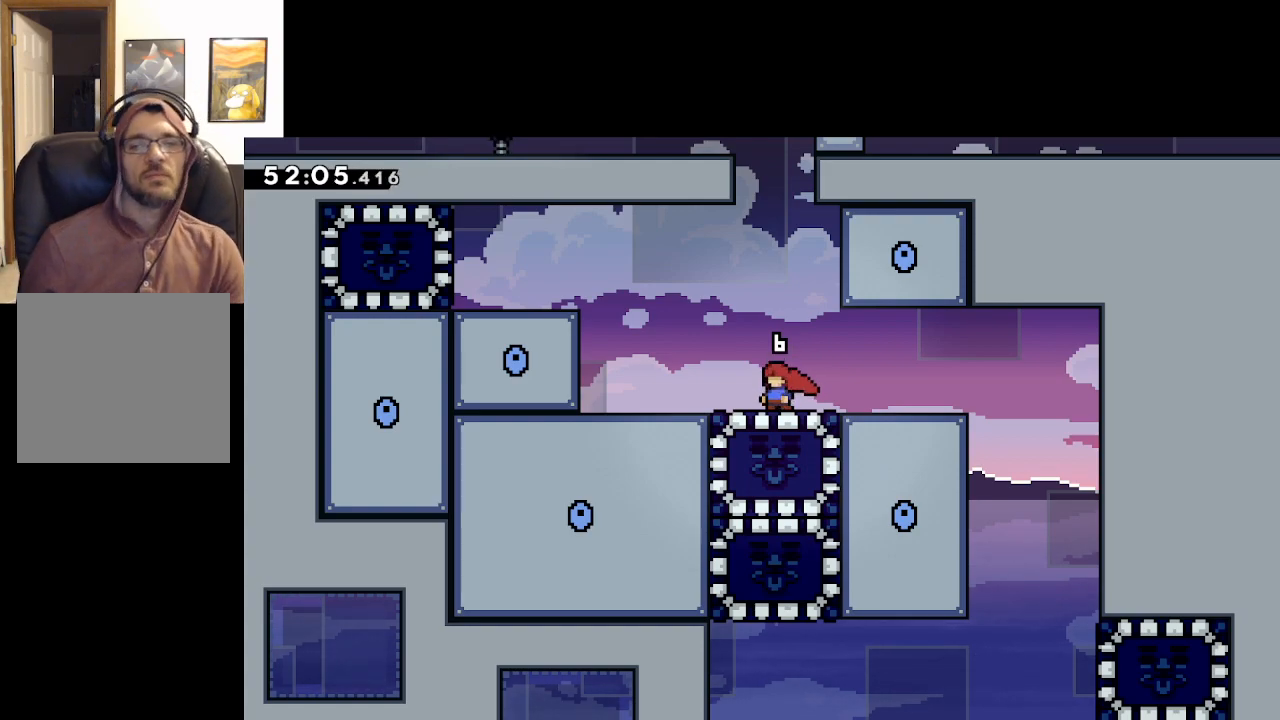
{"buttons": [], "left_stick": "center", "right_stick": "center", "events": []}
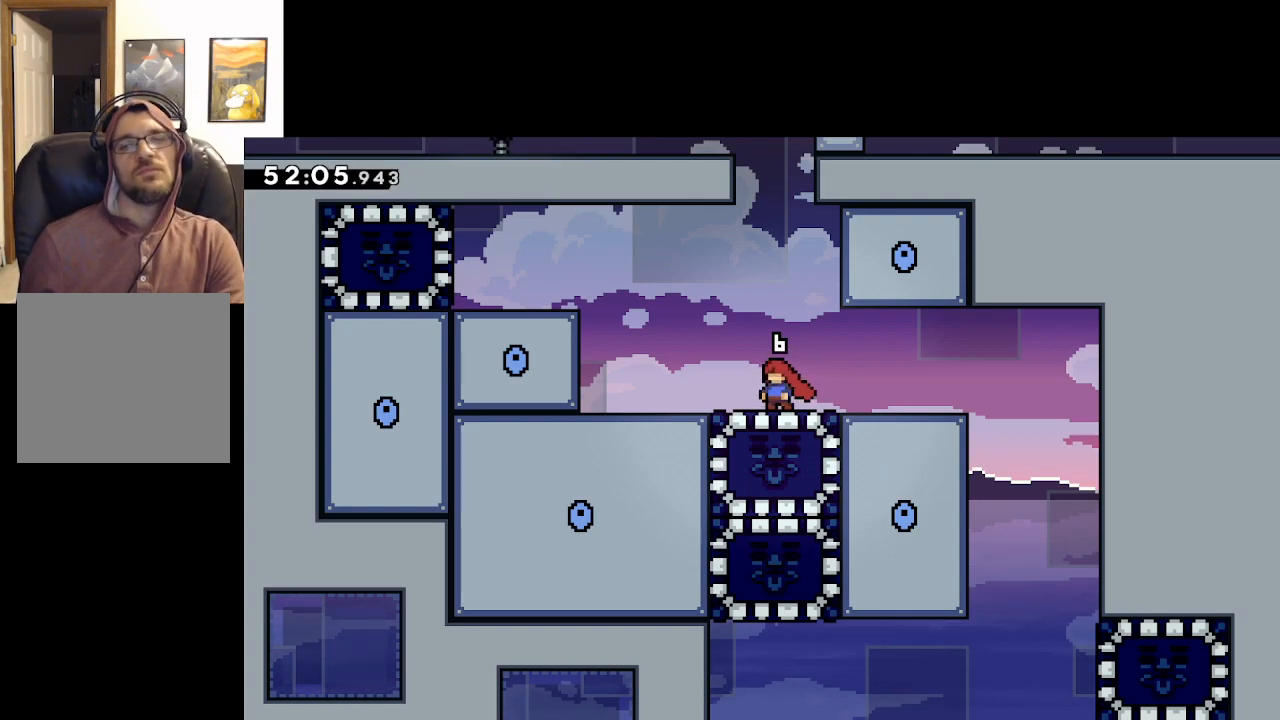
{"buttons": [], "left_stick": "center", "right_stick": "center", "events": []}
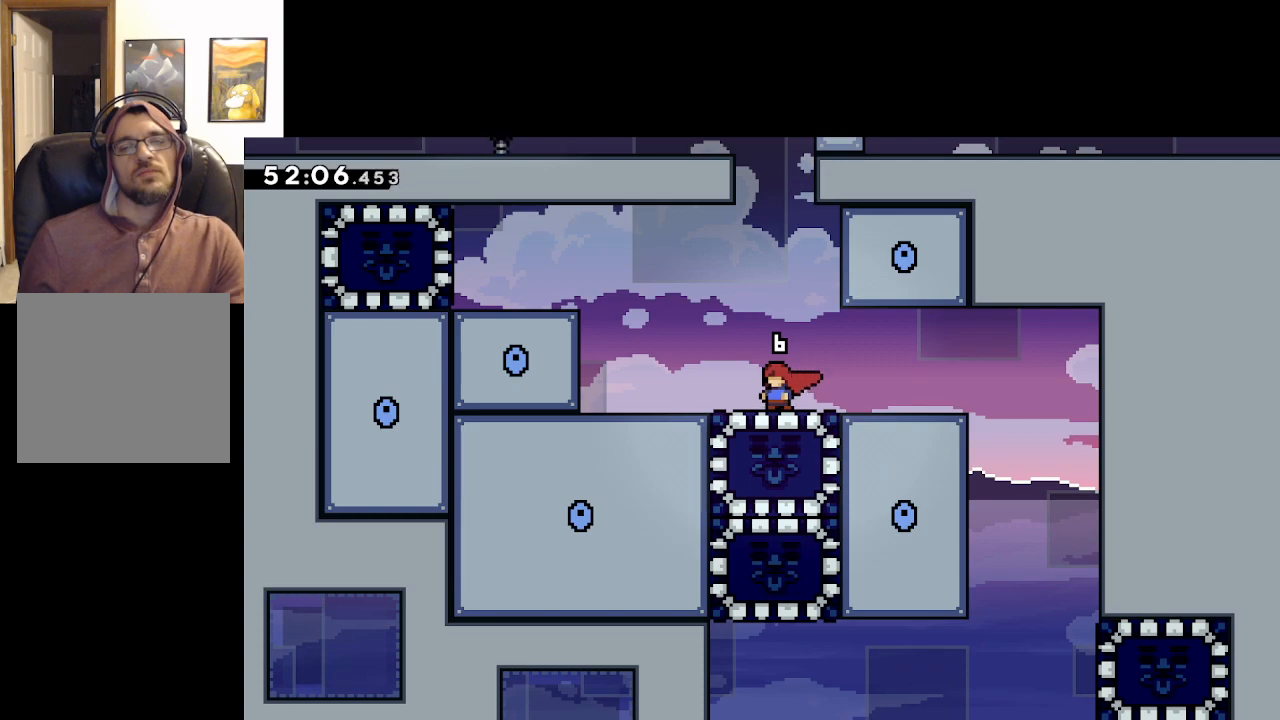
{"buttons": [], "left_stick": "center", "right_stick": "center", "events": []}
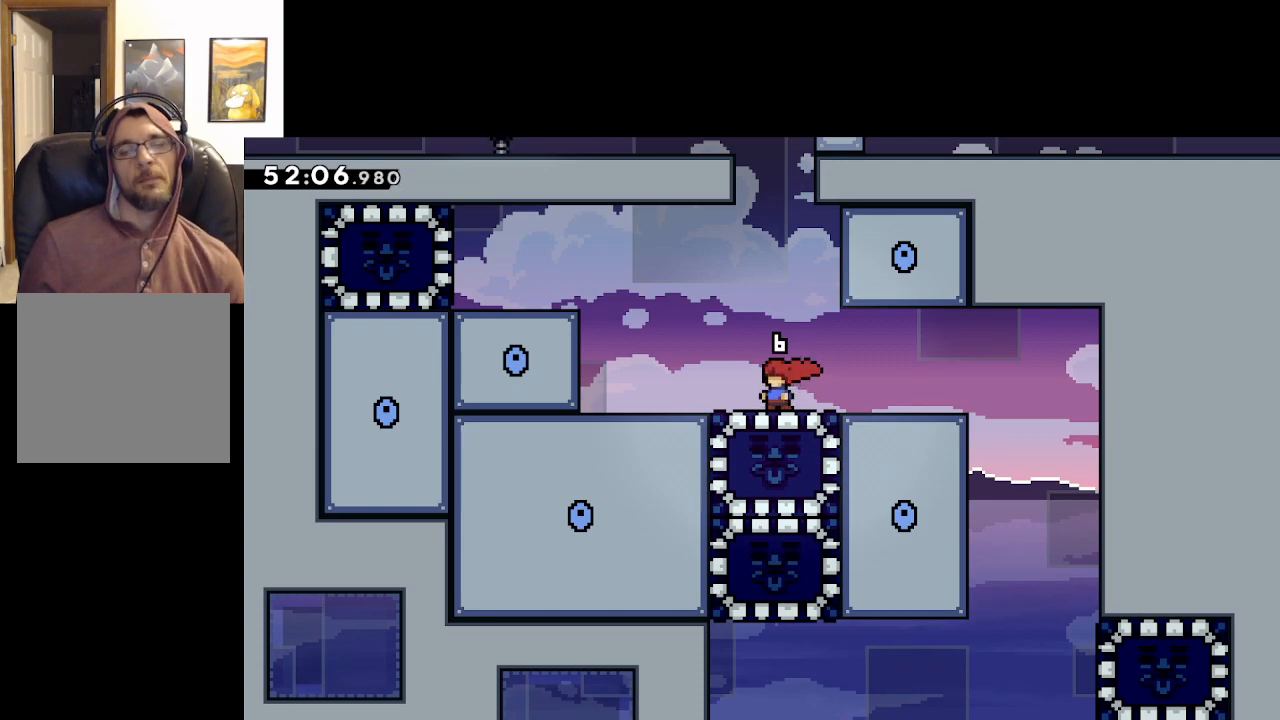
{"buttons": [], "left_stick": "center", "right_stick": "center", "events": []}
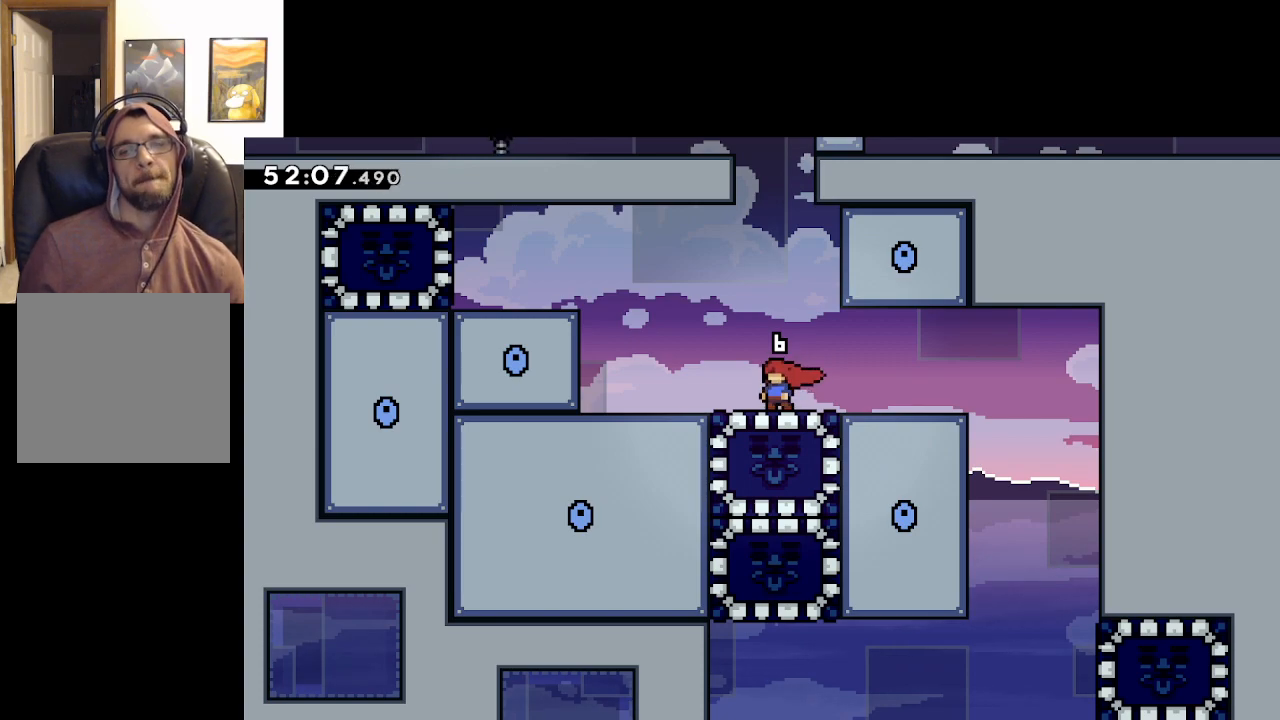
{"buttons": [], "left_stick": "center", "right_stick": "center", "events": []}
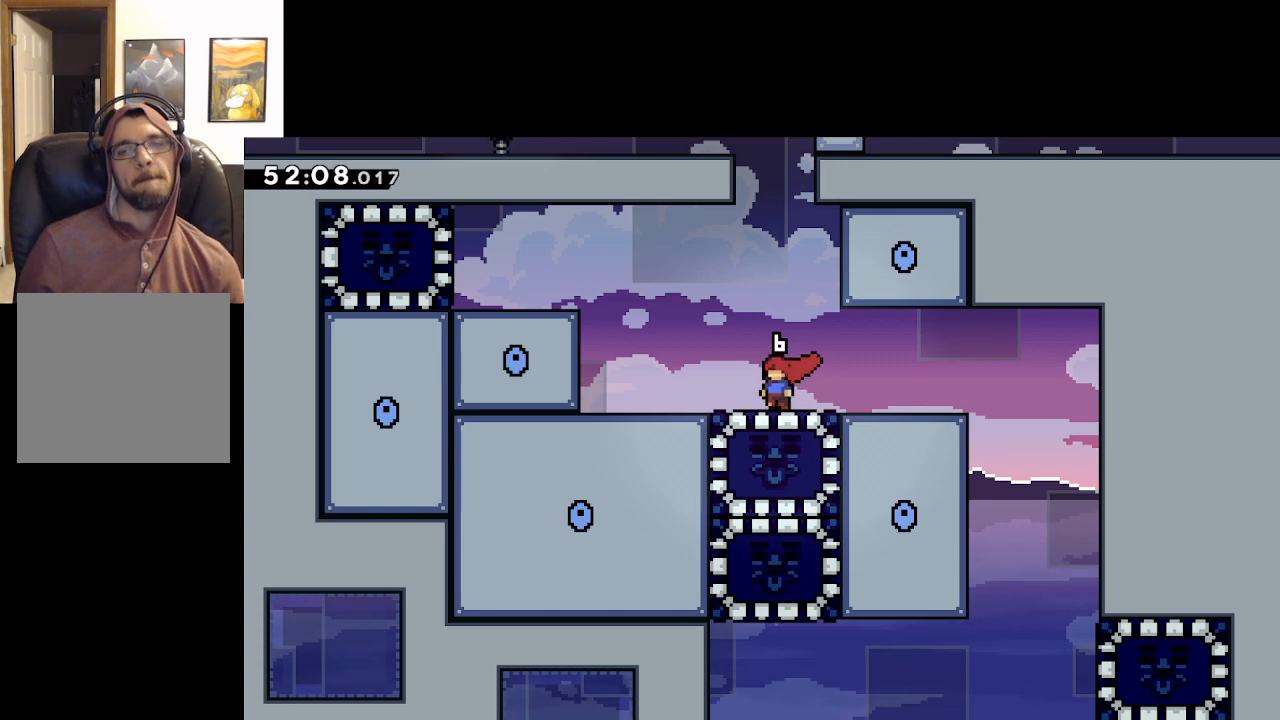
{"buttons": [], "left_stick": "center", "right_stick": "center", "events": []}